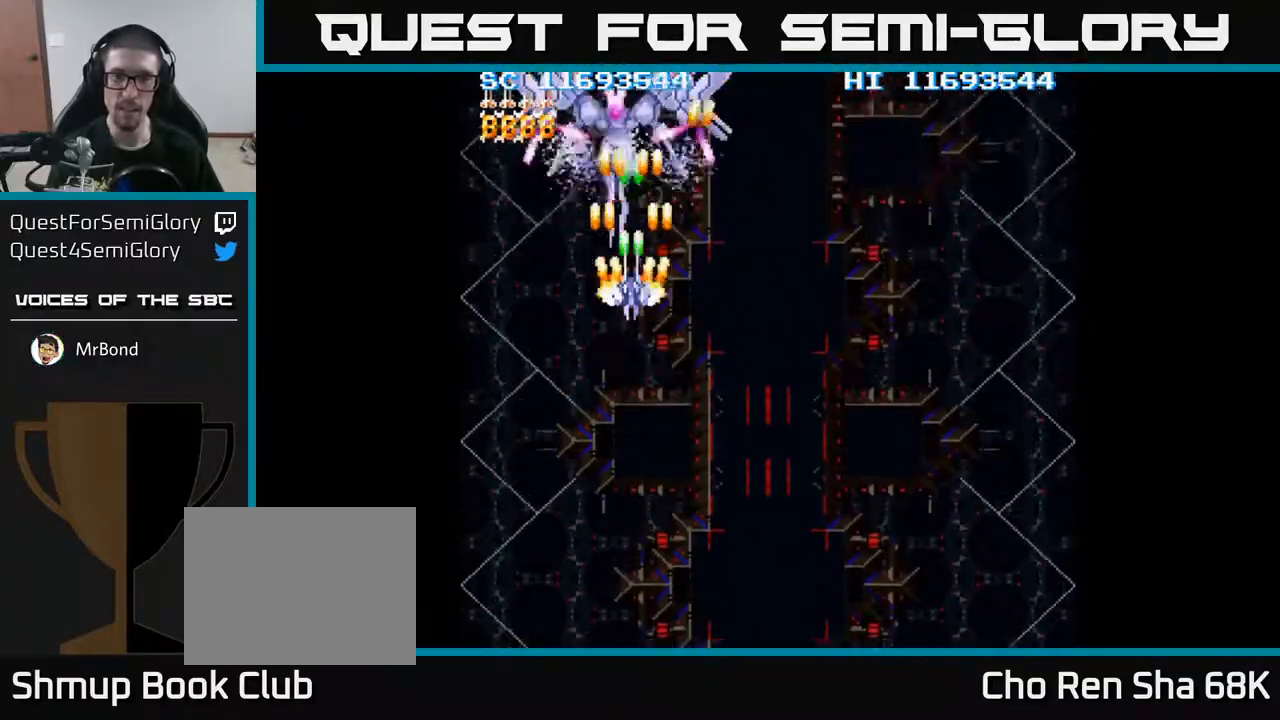
Gameplay with a controller (Xbox layout); each line is a JSON object with the inputs held at the frame after it. "events" lists button and stick changes between this image and that frame as [ms after this image, input, new state], when the widget could be followed in between. Not read: left_stick right_stick.
{"buttons": ["A", "DPAD_DOWN"], "events": [[350, "DPAD_DOWN", "down"]]}
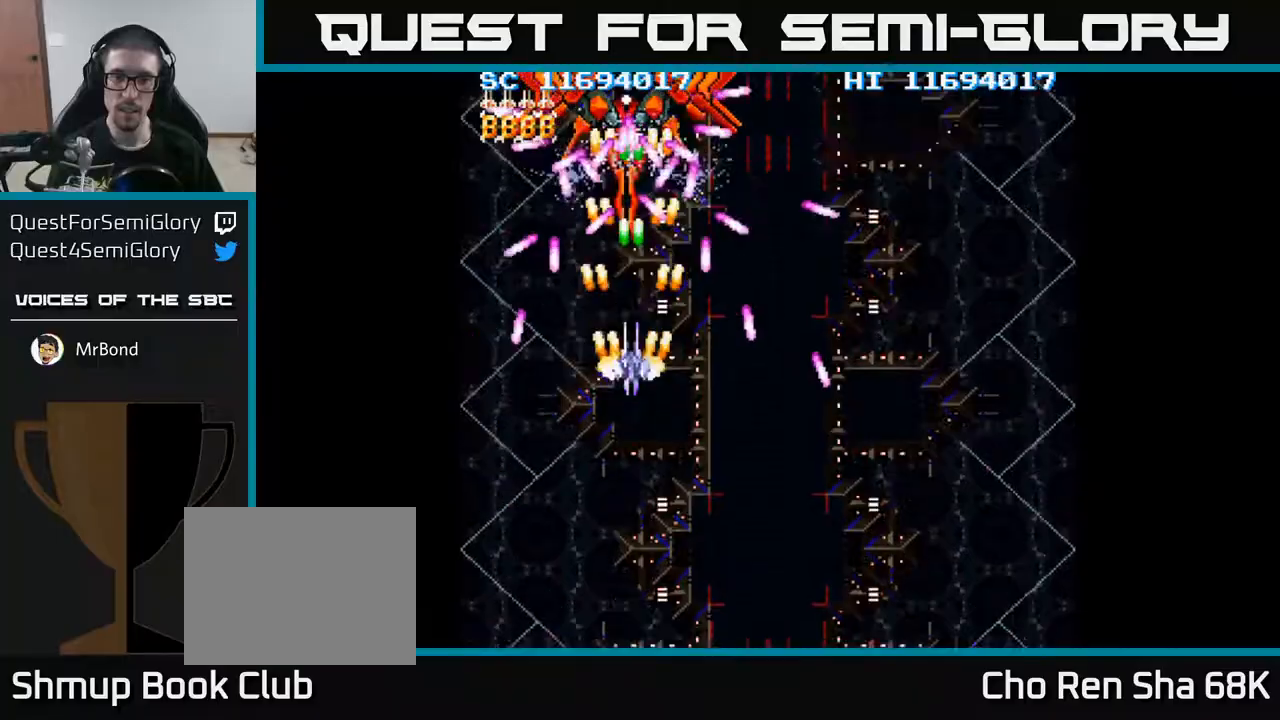
{"buttons": ["A", "DPAD_DOWN", "DPAD_RIGHT"], "events": [[367, "DPAD_DOWN", "up"], [467, "DPAD_RIGHT", "down"], [500, "DPAD_DOWN", "down"]]}
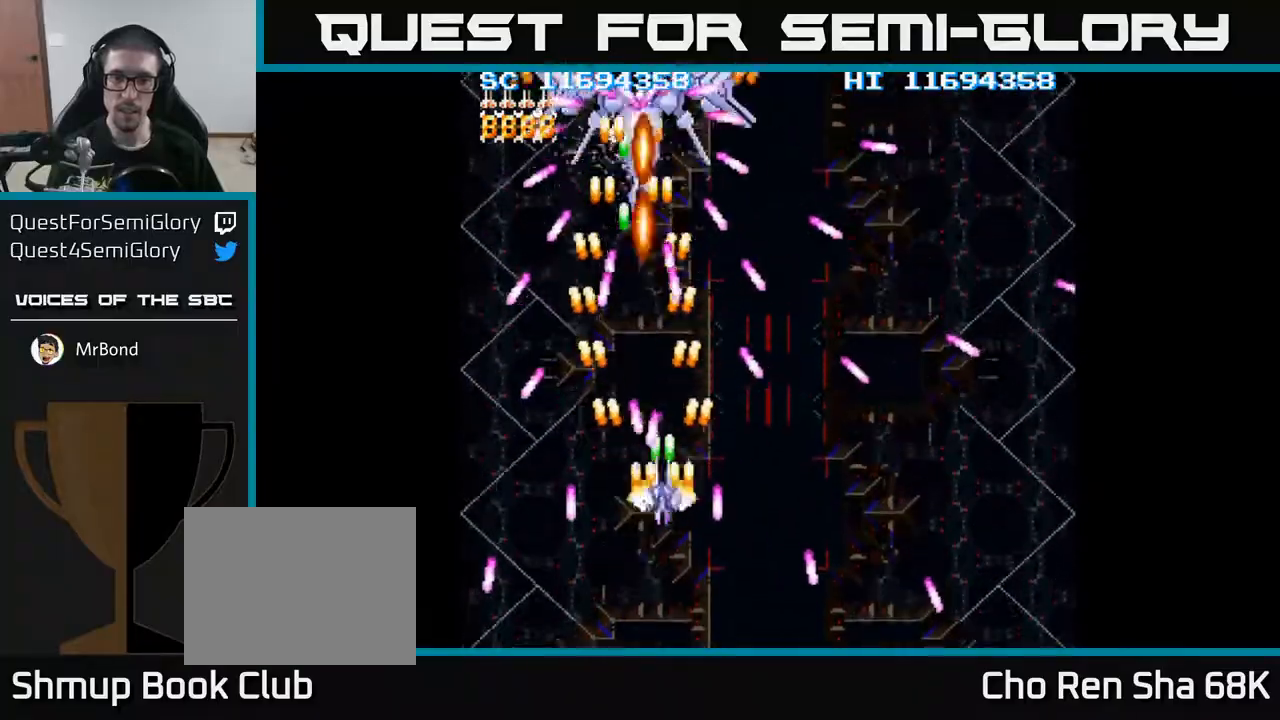
{"buttons": ["A", "DPAD_DOWN"], "events": [[100, "DPAD_DOWN", "up"], [200, "DPAD_RIGHT", "up"], [383, "DPAD_DOWN", "down"]]}
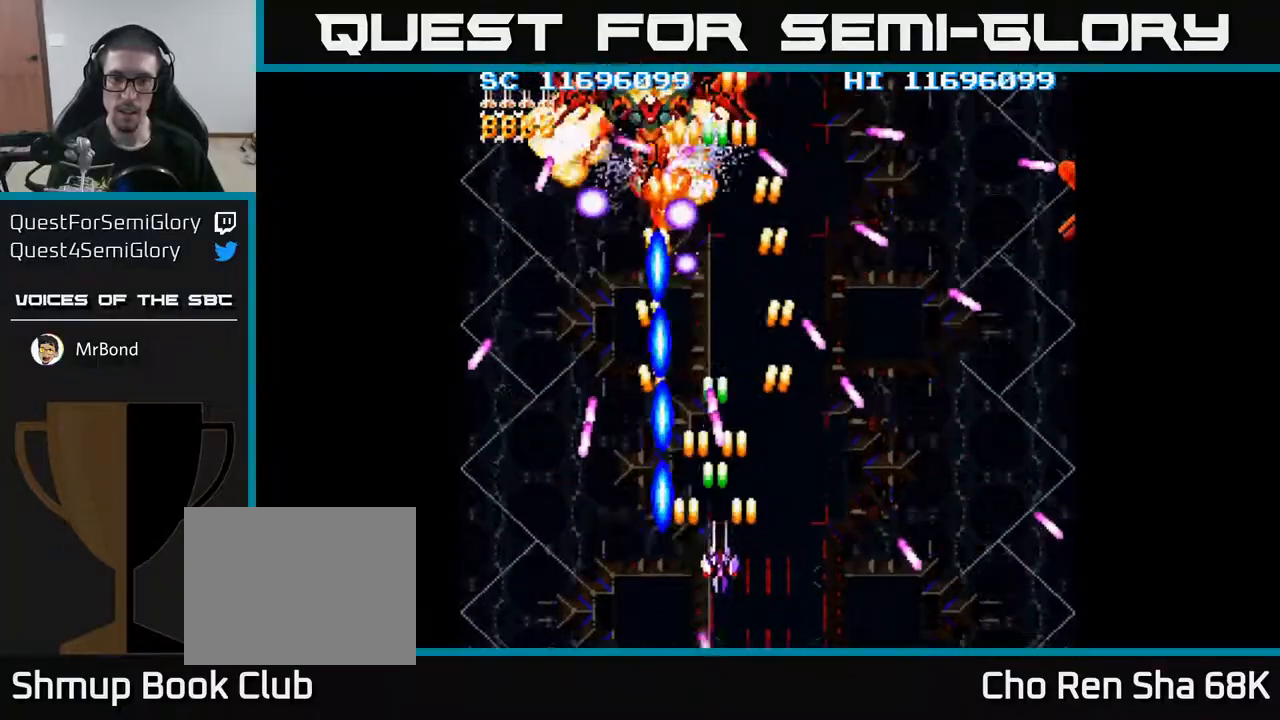
{"buttons": ["A", "DPAD_UP"], "events": [[33, "DPAD_RIGHT", "down"], [150, "DPAD_DOWN", "up"], [350, "DPAD_RIGHT", "up"], [467, "DPAD_UP", "down"]]}
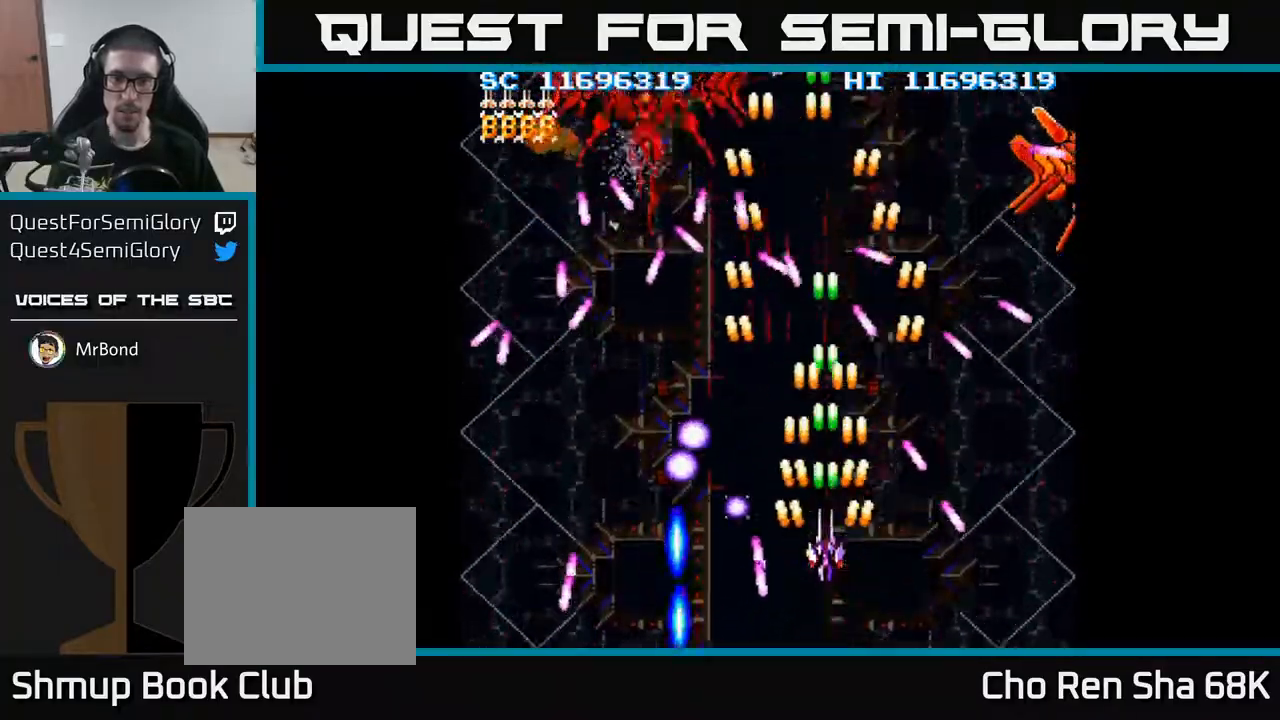
{"buttons": ["A", "DPAD_DOWN"], "events": [[183, "DPAD_LEFT", "down"], [250, "DPAD_UP", "up"], [383, "DPAD_DOWN", "down"], [467, "DPAD_LEFT", "up"]]}
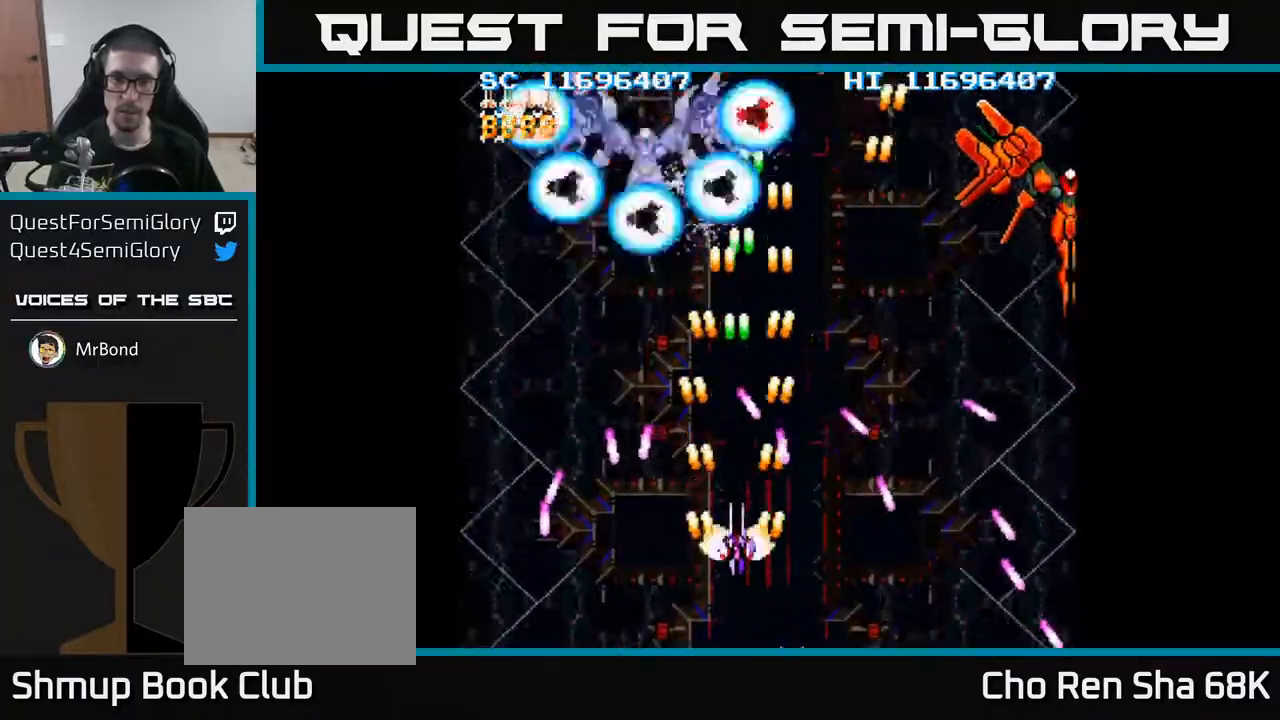
{"buttons": ["A", "DPAD_UP"], "events": [[183, "DPAD_DOWN", "up"], [200, "DPAD_LEFT", "down"], [217, "DPAD_UP", "down"], [467, "DPAD_LEFT", "up"]]}
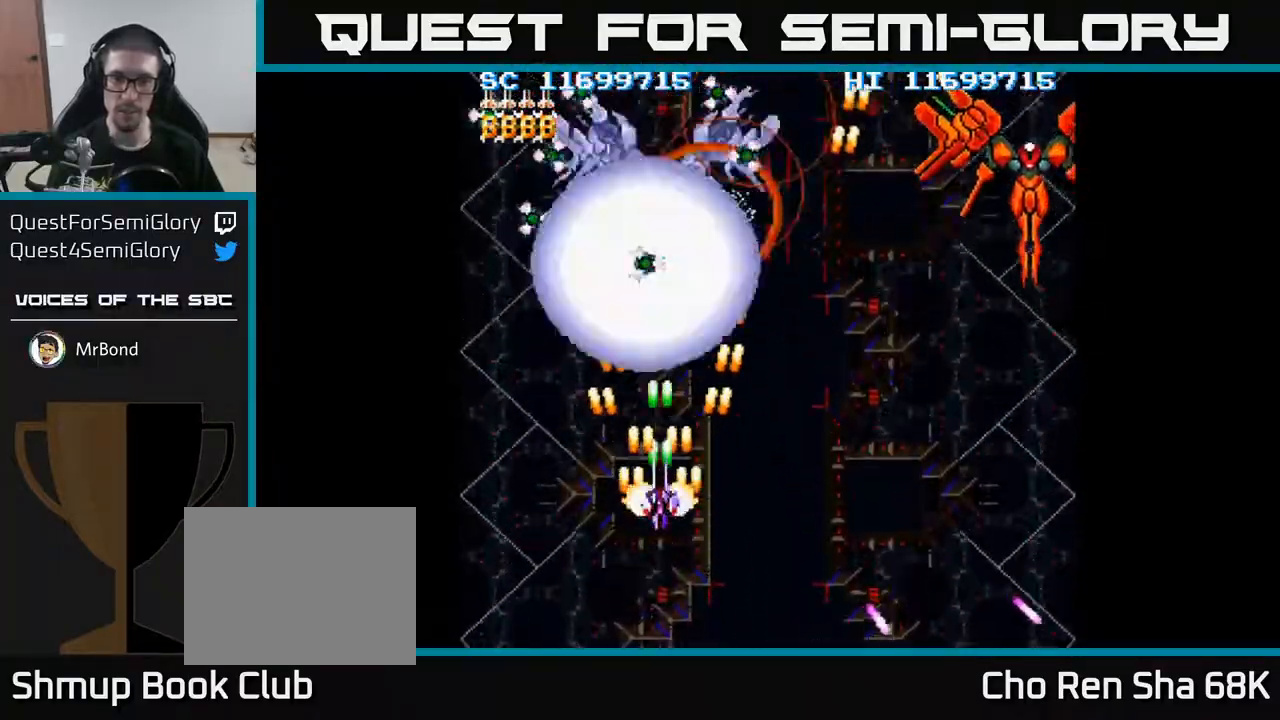
{"buttons": ["A"], "events": [[217, "DPAD_RIGHT", "down"], [217, "DPAD_UP", "up"], [367, "DPAD_RIGHT", "up"]]}
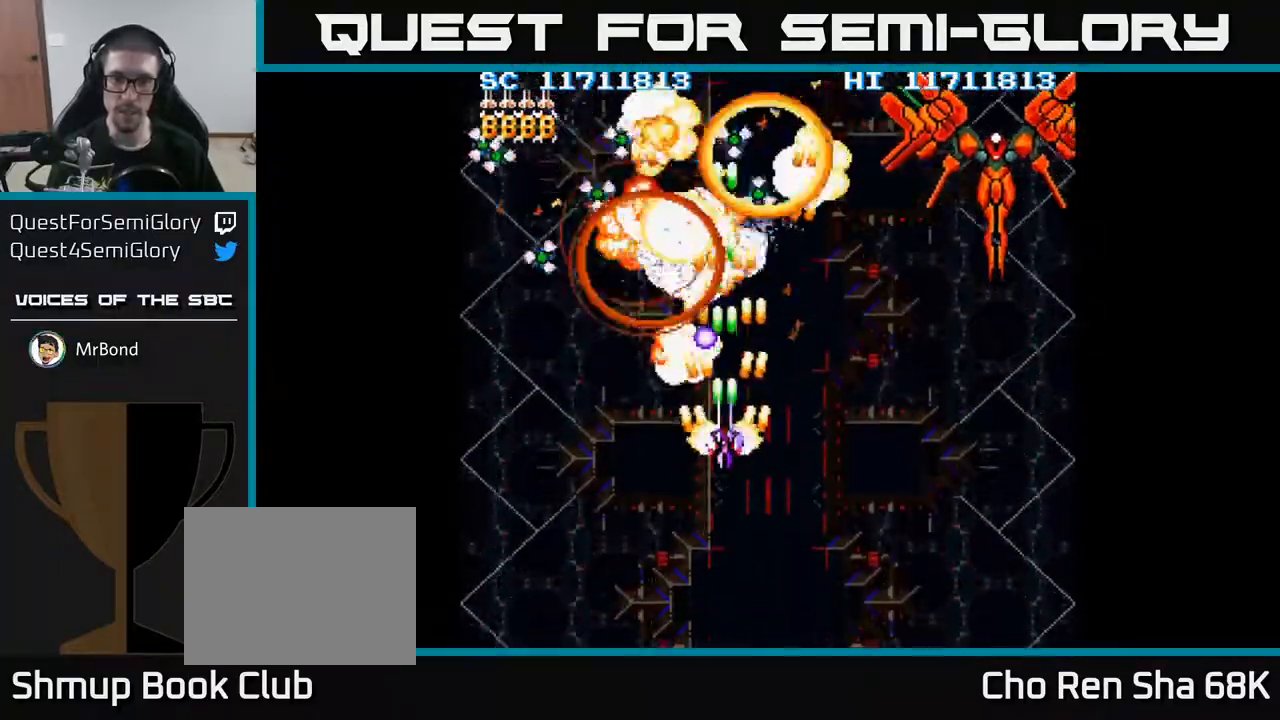
{"buttons": ["A", "DPAD_DOWN", "DPAD_LEFT"], "events": [[100, "DPAD_DOWN", "down"], [150, "DPAD_LEFT", "down"]]}
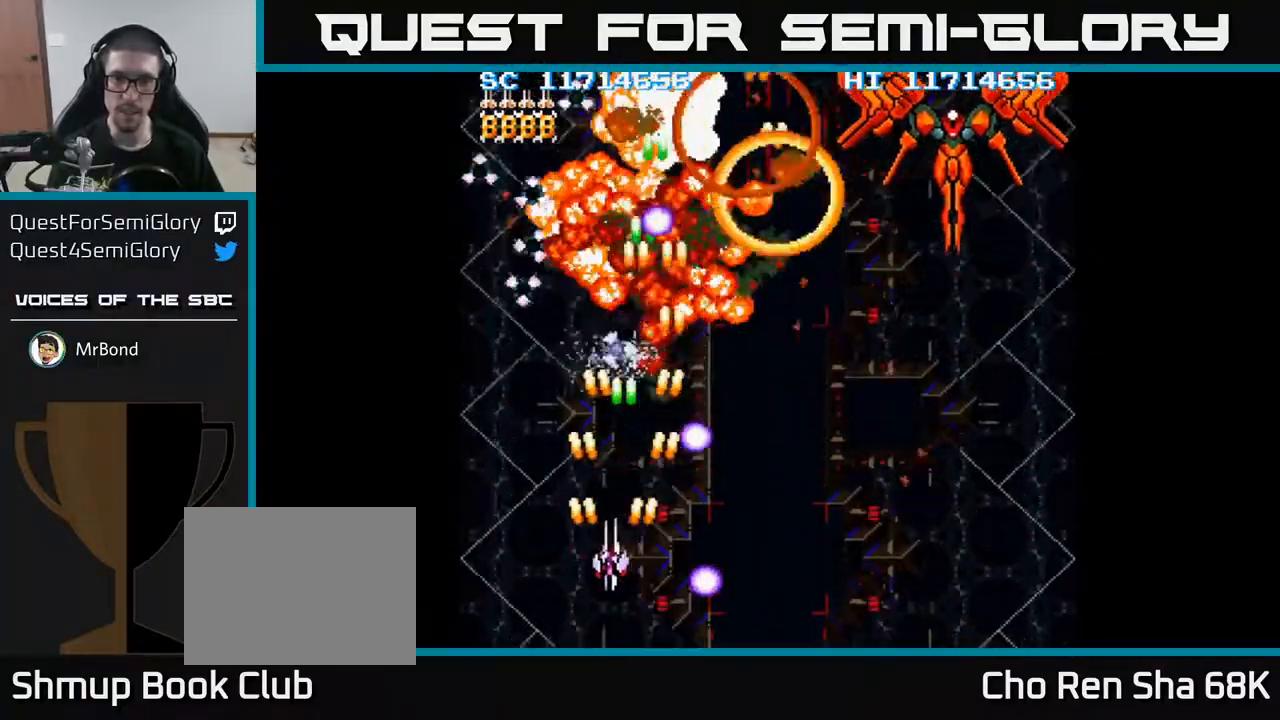
{"buttons": ["A", "DPAD_UP"], "events": [[183, "DPAD_LEFT", "up"], [267, "DPAD_LEFT", "down"], [300, "DPAD_DOWN", "up"], [367, "DPAD_UP", "down"], [433, "DPAD_LEFT", "up"]]}
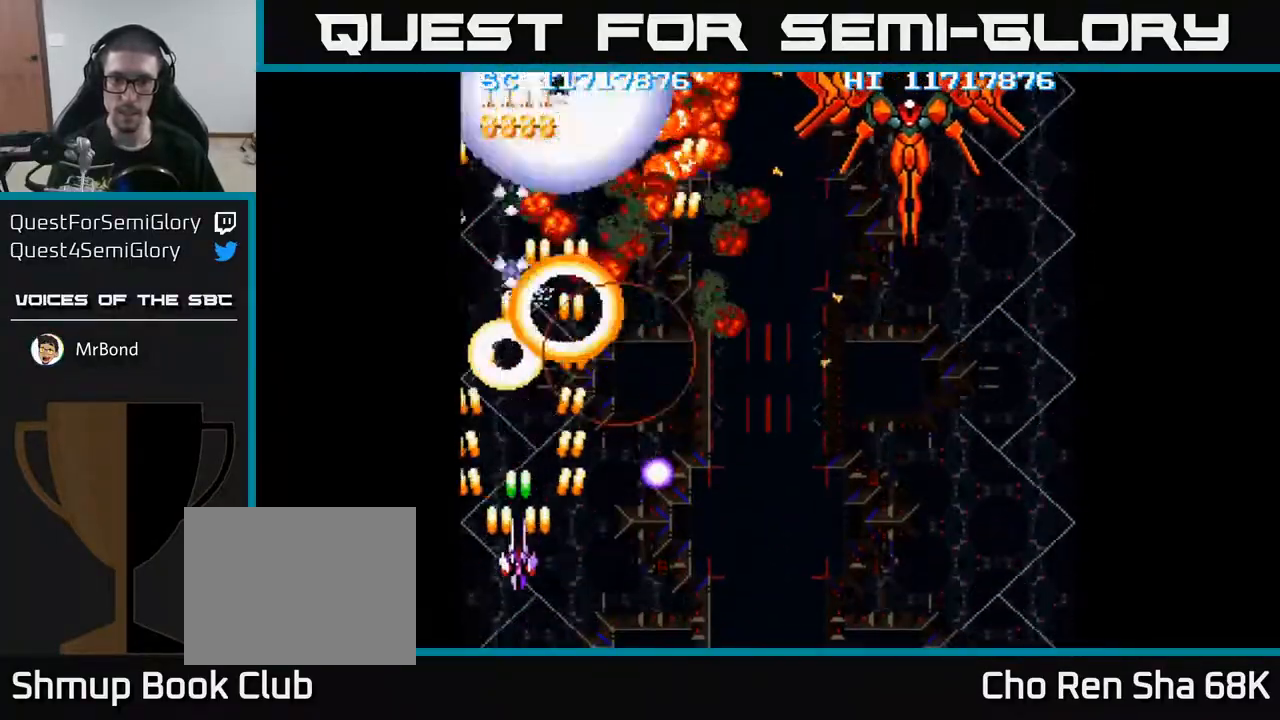
{"buttons": ["A", "DPAD_RIGHT"], "events": [[117, "DPAD_UP", "up"], [200, "DPAD_UP", "down"], [233, "DPAD_RIGHT", "down"], [317, "DPAD_UP", "up"]]}
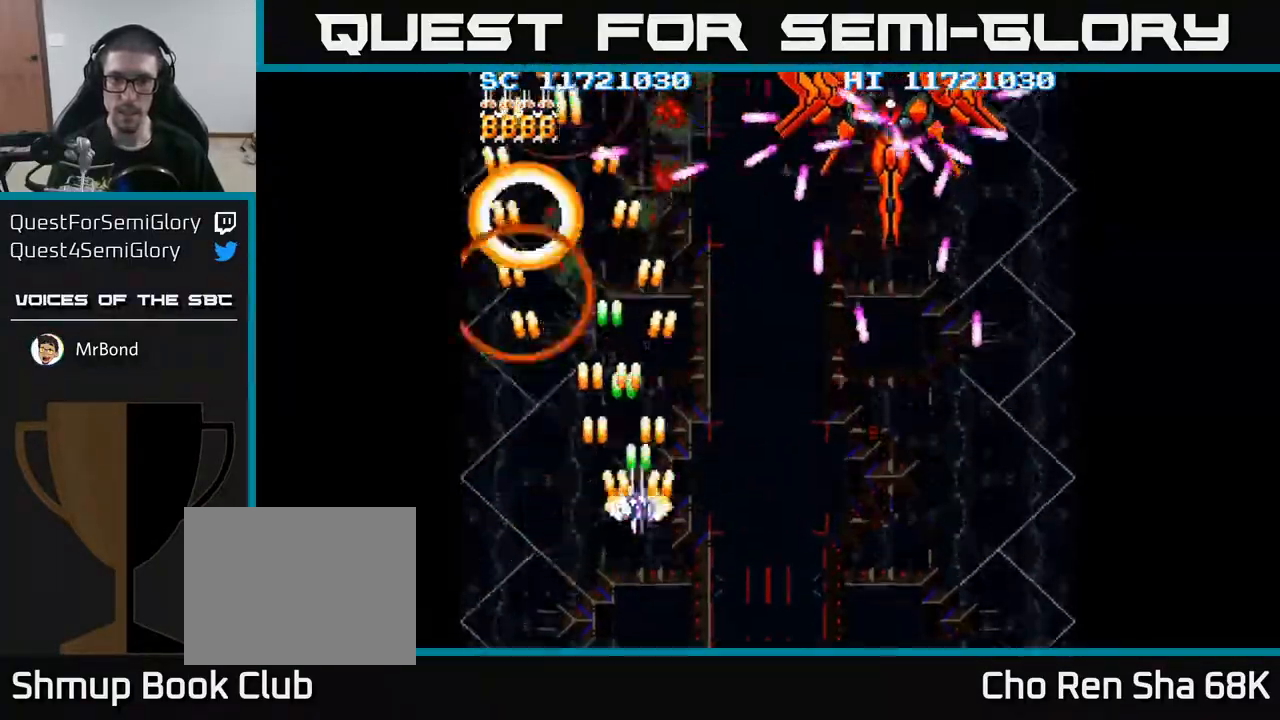
{"buttons": ["A"], "events": [[300, "DPAD_DOWN", "down"], [333, "DPAD_RIGHT", "up"], [467, "DPAD_DOWN", "up"]]}
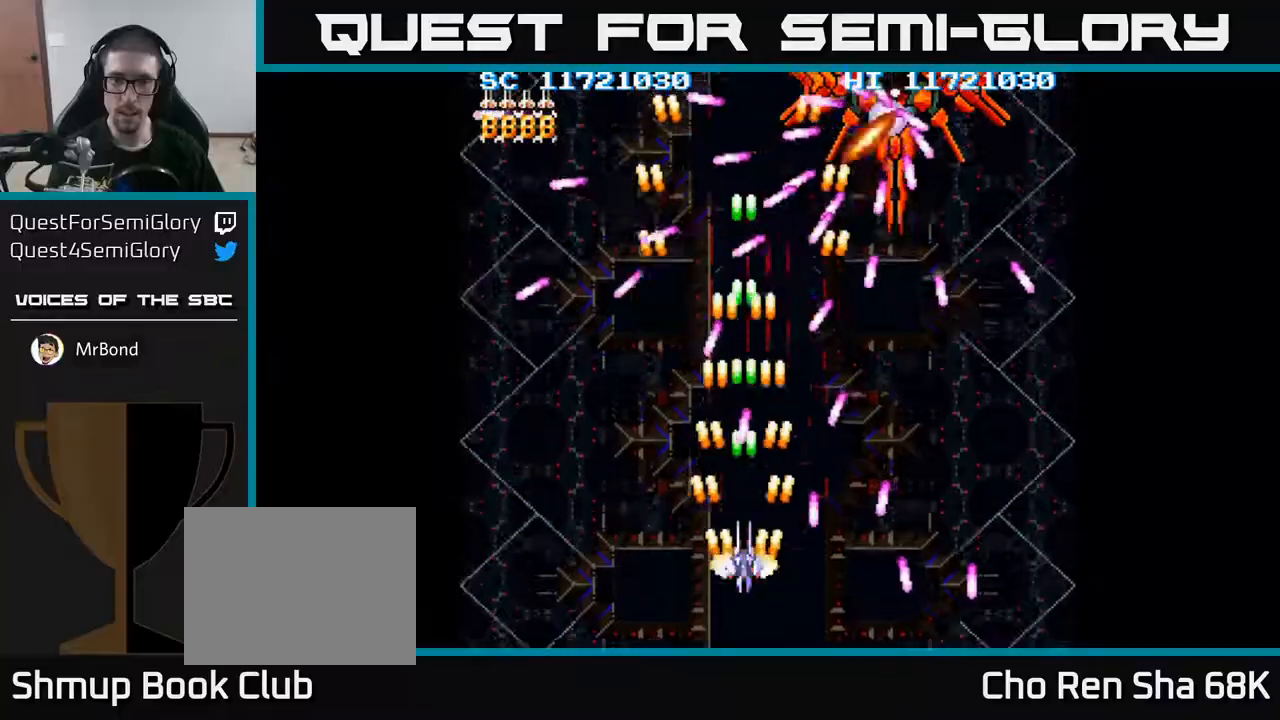
{"buttons": ["A"], "events": [[150, "DPAD_RIGHT", "down"], [317, "DPAD_RIGHT", "up"], [367, "DPAD_RIGHT", "down"], [500, "DPAD_RIGHT", "up"]]}
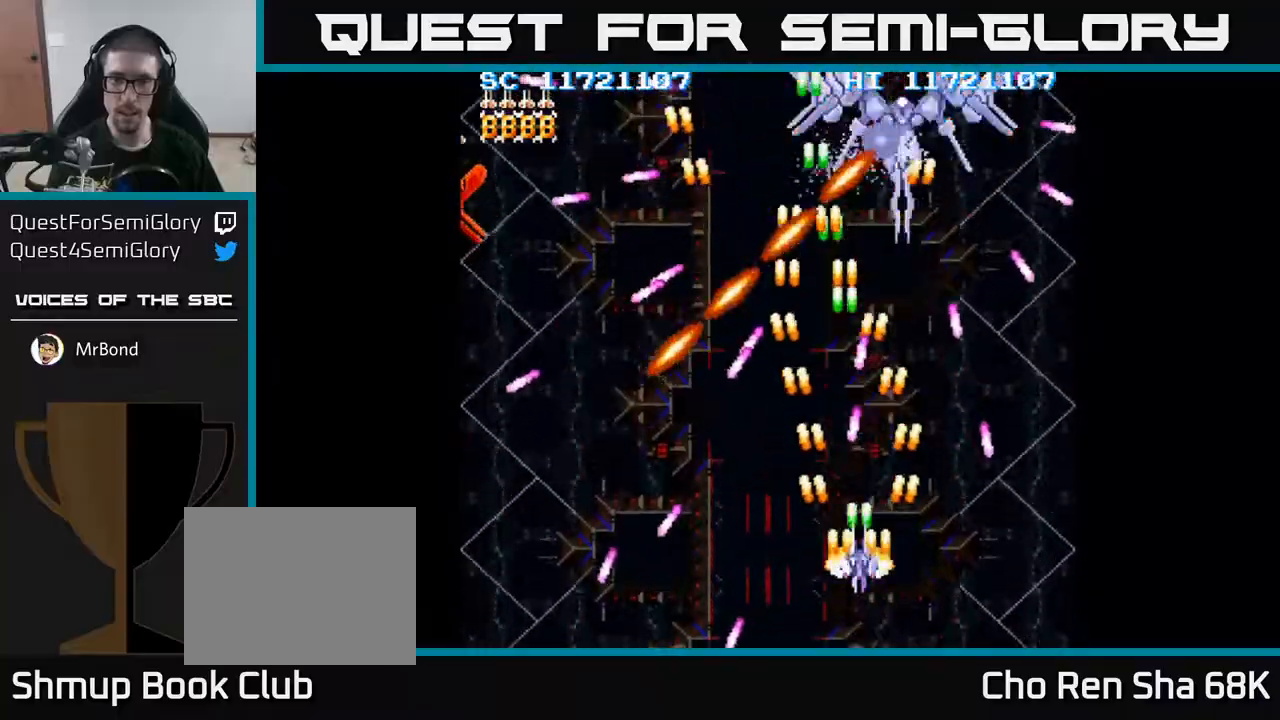
{"buttons": ["A", "DPAD_UP"], "events": [[100, "DPAD_RIGHT", "down"], [233, "DPAD_RIGHT", "up"], [233, "DPAD_UP", "down"]]}
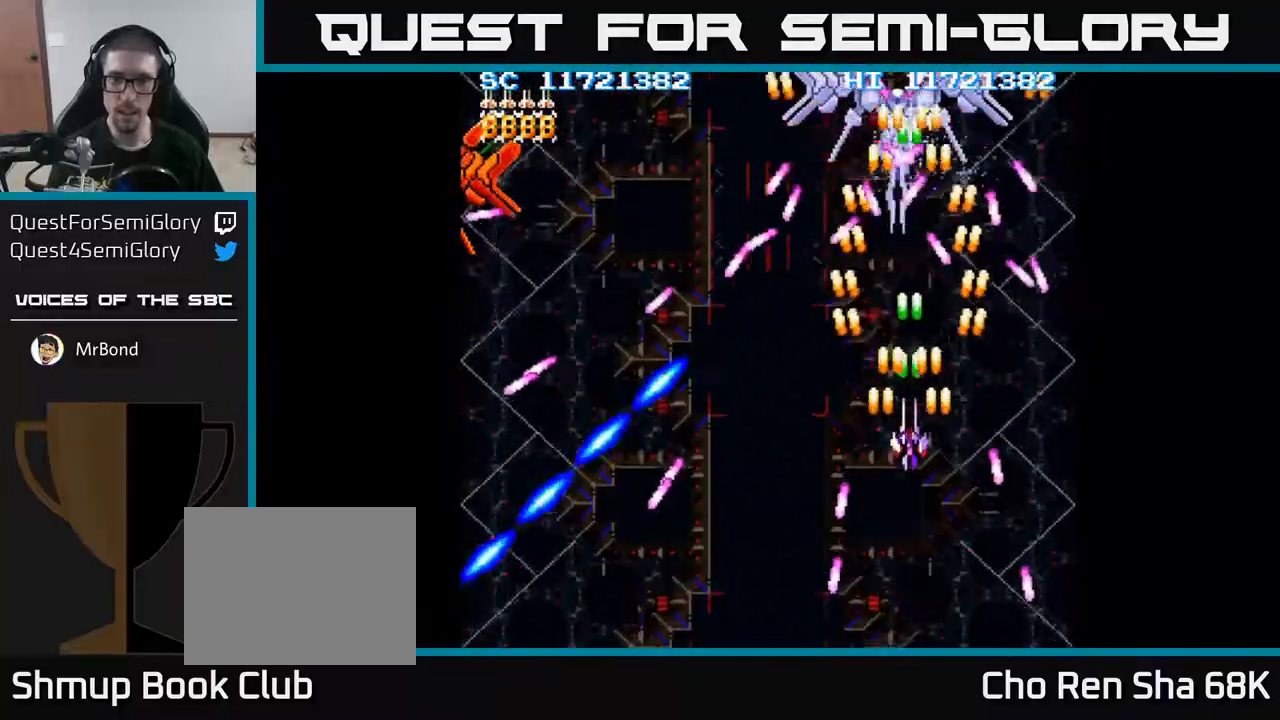
{"buttons": ["A"], "events": [[50, "DPAD_UP", "up"], [250, "DPAD_LEFT", "down"], [300, "DPAD_DOWN", "down"], [350, "DPAD_LEFT", "up"], [500, "DPAD_DOWN", "up"]]}
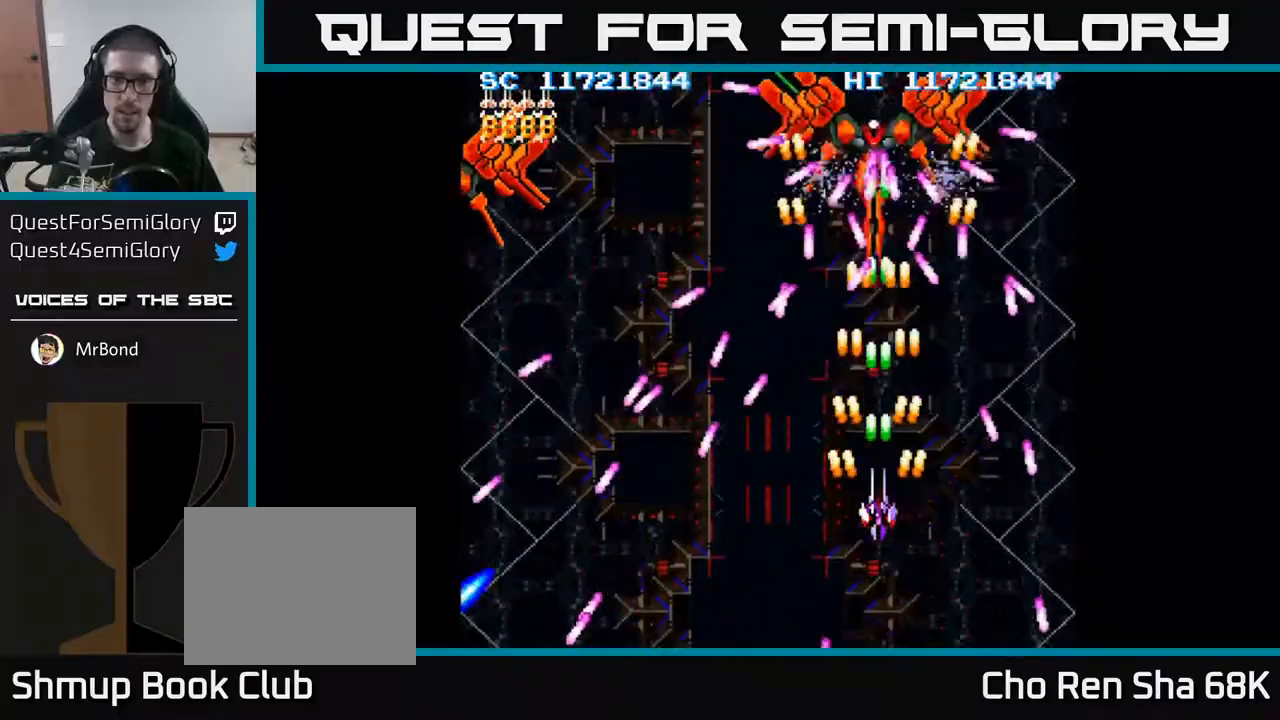
{"buttons": ["A"], "events": [[350, "DPAD_DOWN", "down"], [467, "DPAD_DOWN", "up"]]}
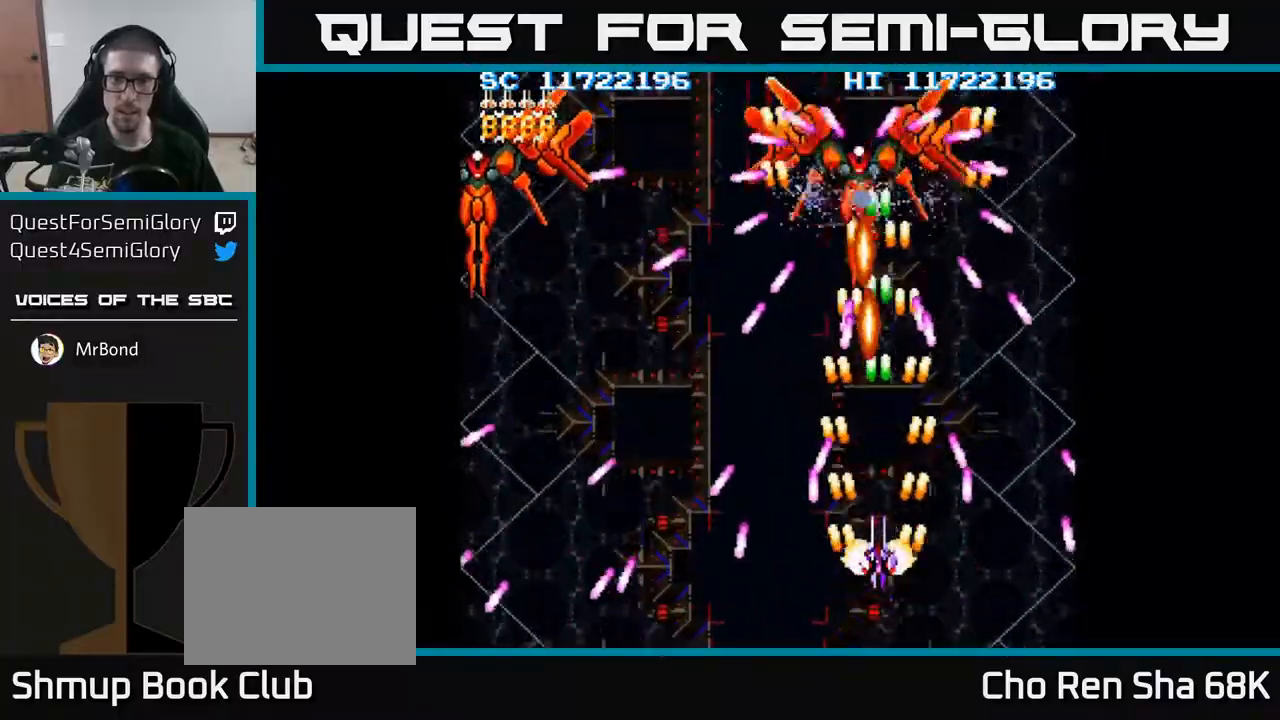
{"buttons": ["A", "DPAD_UP"], "events": [[283, "DPAD_DOWN", "down"], [383, "DPAD_RIGHT", "down"], [417, "DPAD_DOWN", "up"], [450, "DPAD_RIGHT", "up"], [450, "DPAD_UP", "down"]]}
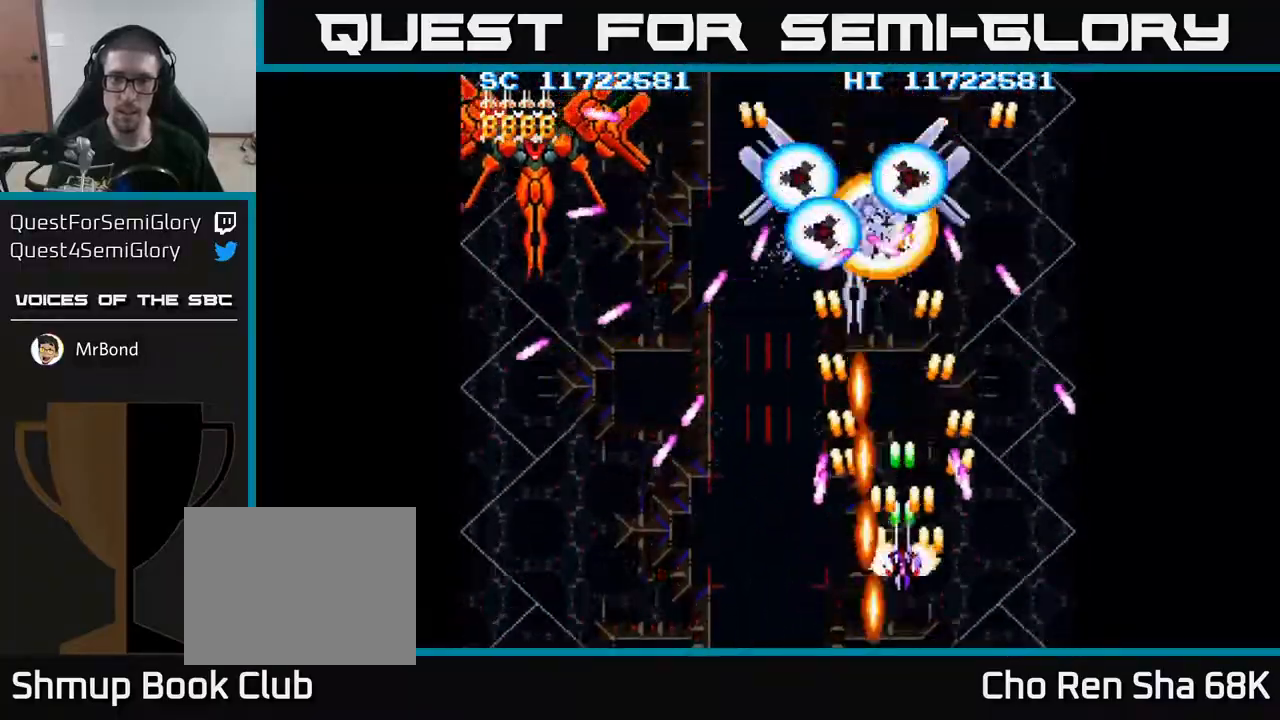
{"buttons": ["A", "DPAD_DOWN"], "events": [[300, "DPAD_UP", "up"], [350, "DPAD_DOWN", "down"], [350, "DPAD_LEFT", "down"], [483, "DPAD_LEFT", "up"]]}
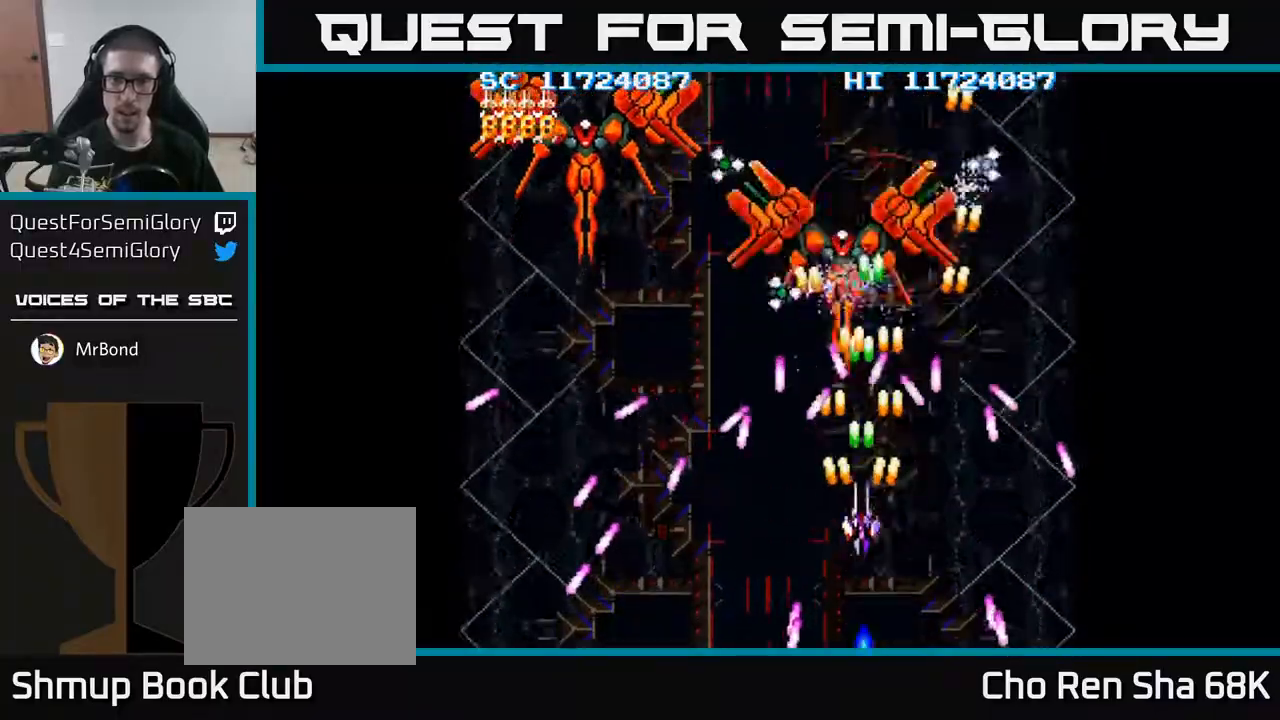
{"buttons": ["A"], "events": [[267, "DPAD_DOWN", "up"]]}
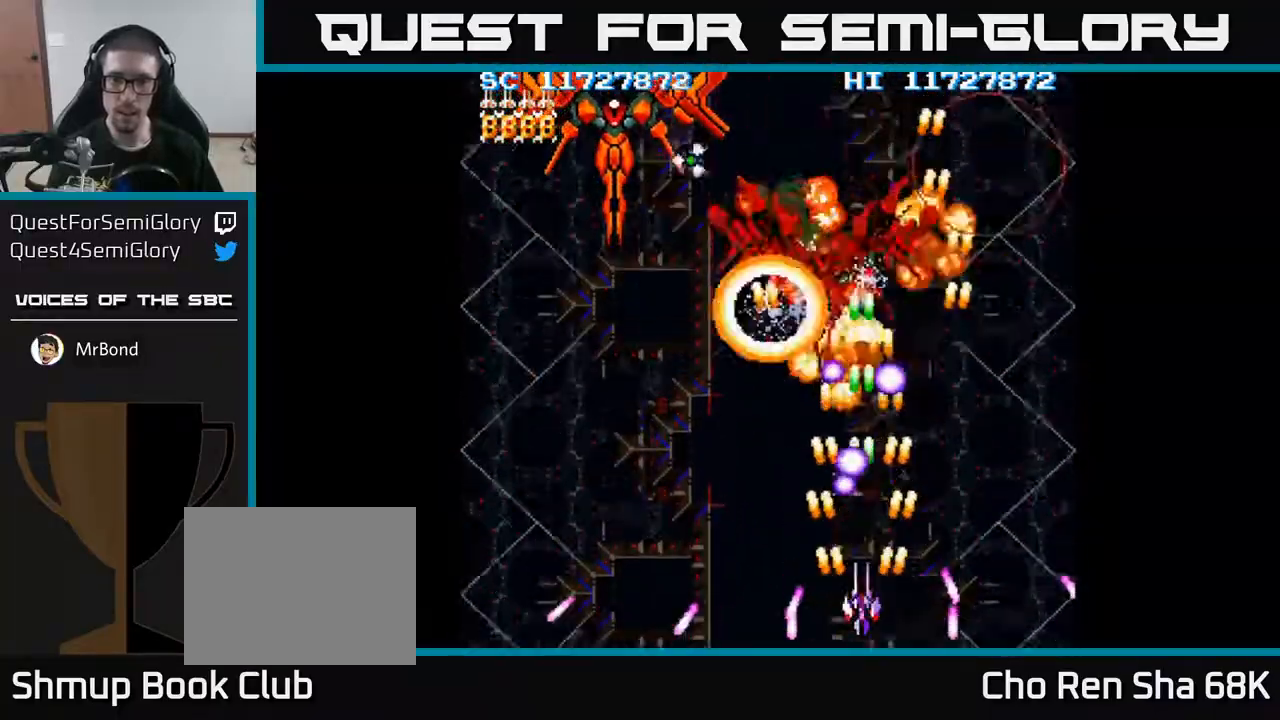
{"buttons": ["A", "DPAD_UP", "DPAD_LEFT"], "events": [[117, "DPAD_LEFT", "down"], [133, "DPAD_DOWN", "down"], [300, "DPAD_DOWN", "up"], [367, "DPAD_LEFT", "up"], [450, "DPAD_UP", "down"], [483, "DPAD_LEFT", "down"]]}
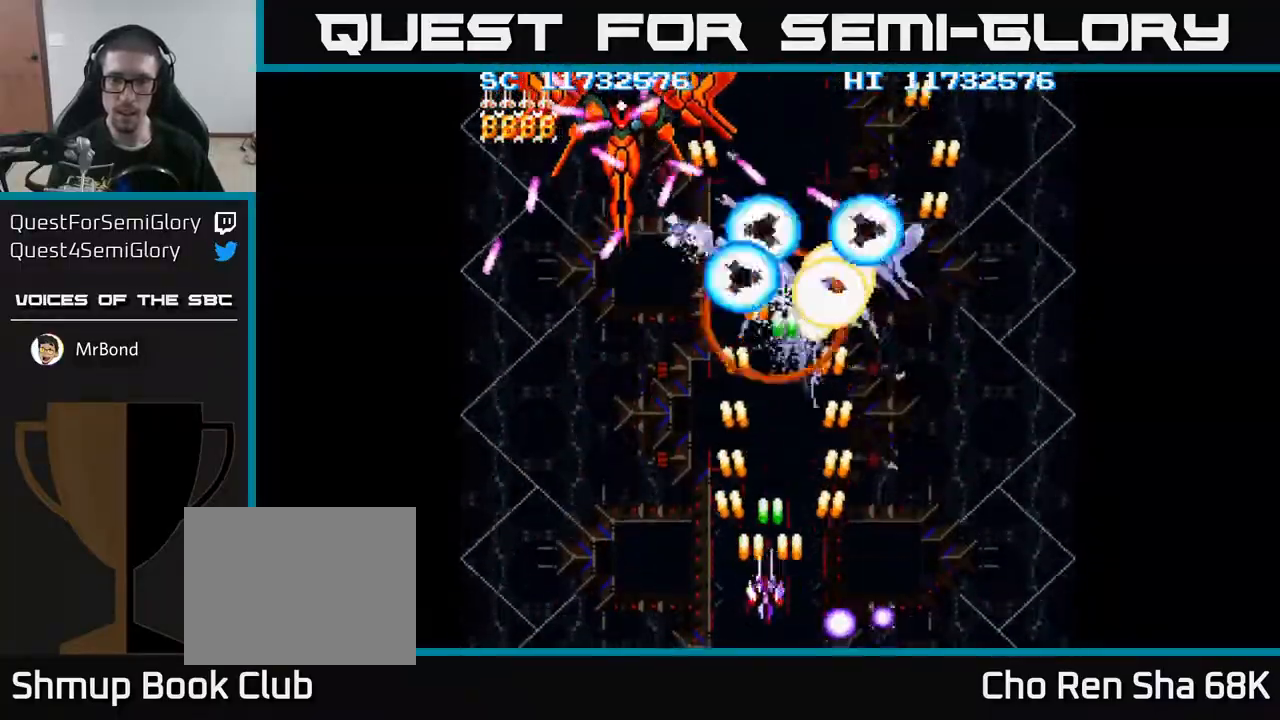
{"buttons": ["A", "DPAD_LEFT"], "events": [[67, "DPAD_LEFT", "up"], [217, "DPAD_UP", "up"], [250, "DPAD_DOWN", "down"], [433, "DPAD_DOWN", "up"], [433, "DPAD_LEFT", "down"]]}
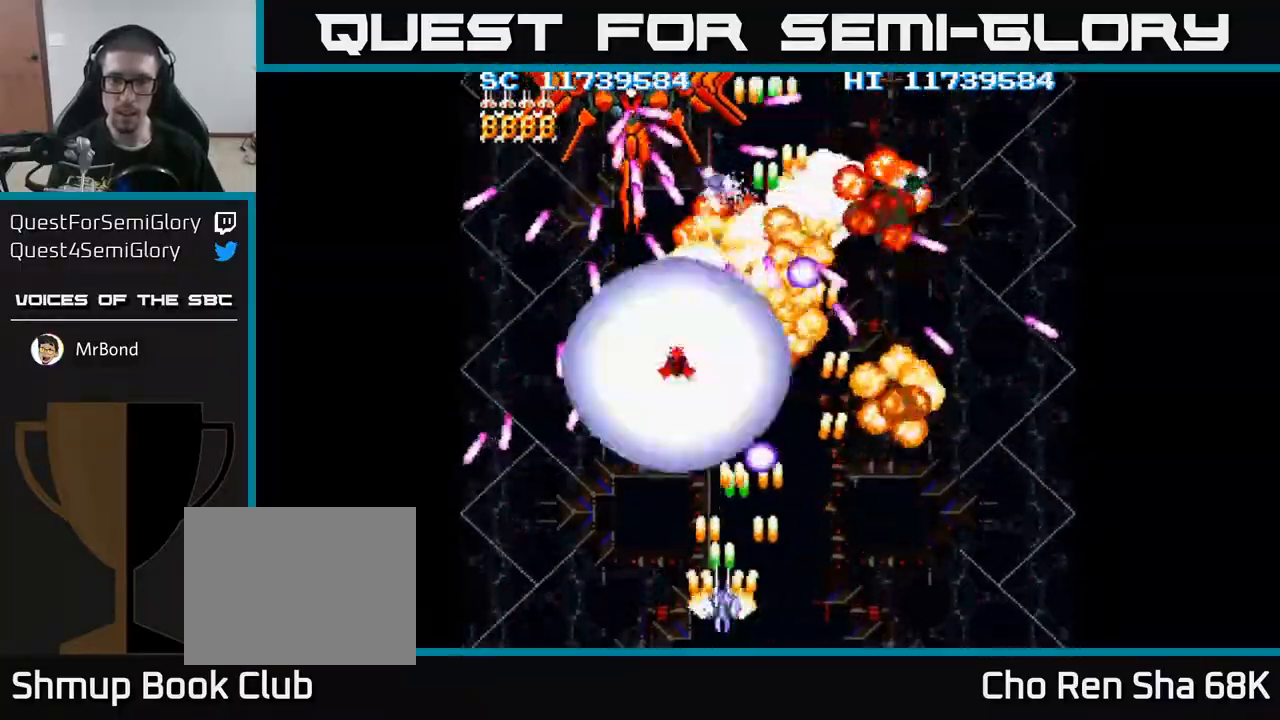
{"buttons": ["A", "DPAD_LEFT"], "events": [[83, "DPAD_LEFT", "up"], [483, "DPAD_LEFT", "down"]]}
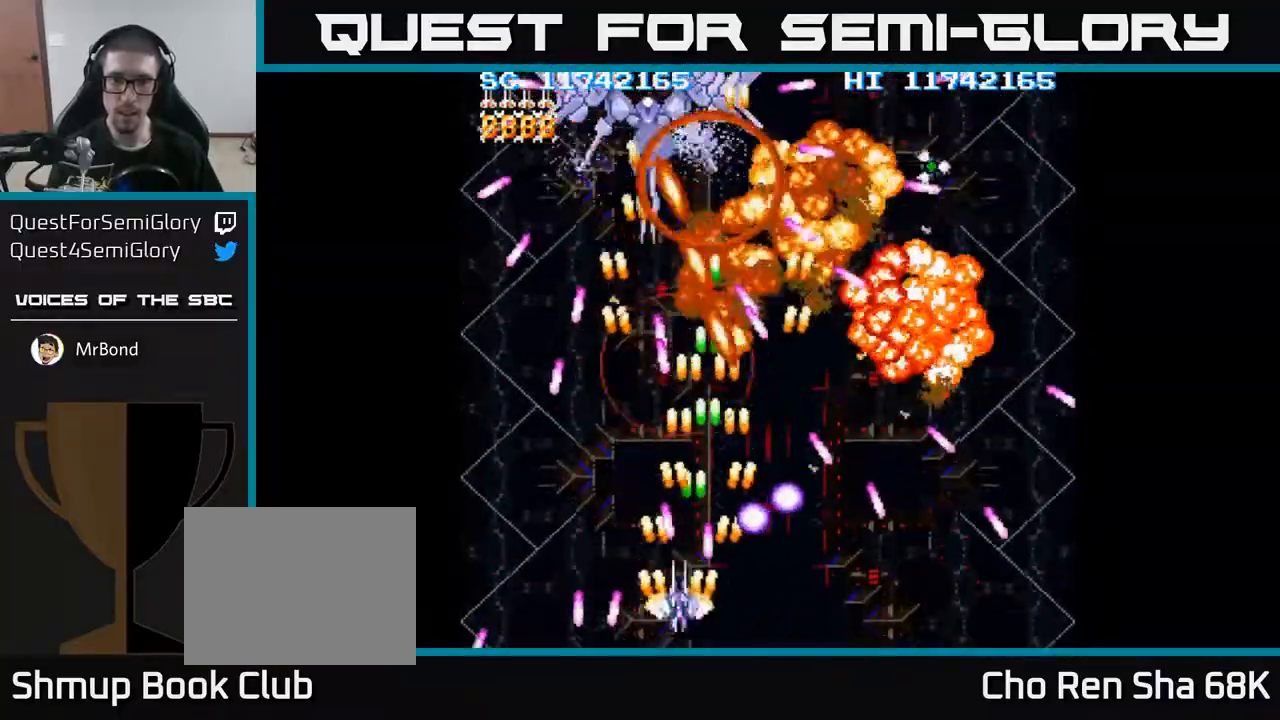
{"buttons": ["A", "DPAD_UP"], "events": [[267, "DPAD_LEFT", "up"], [383, "DPAD_UP", "down"]]}
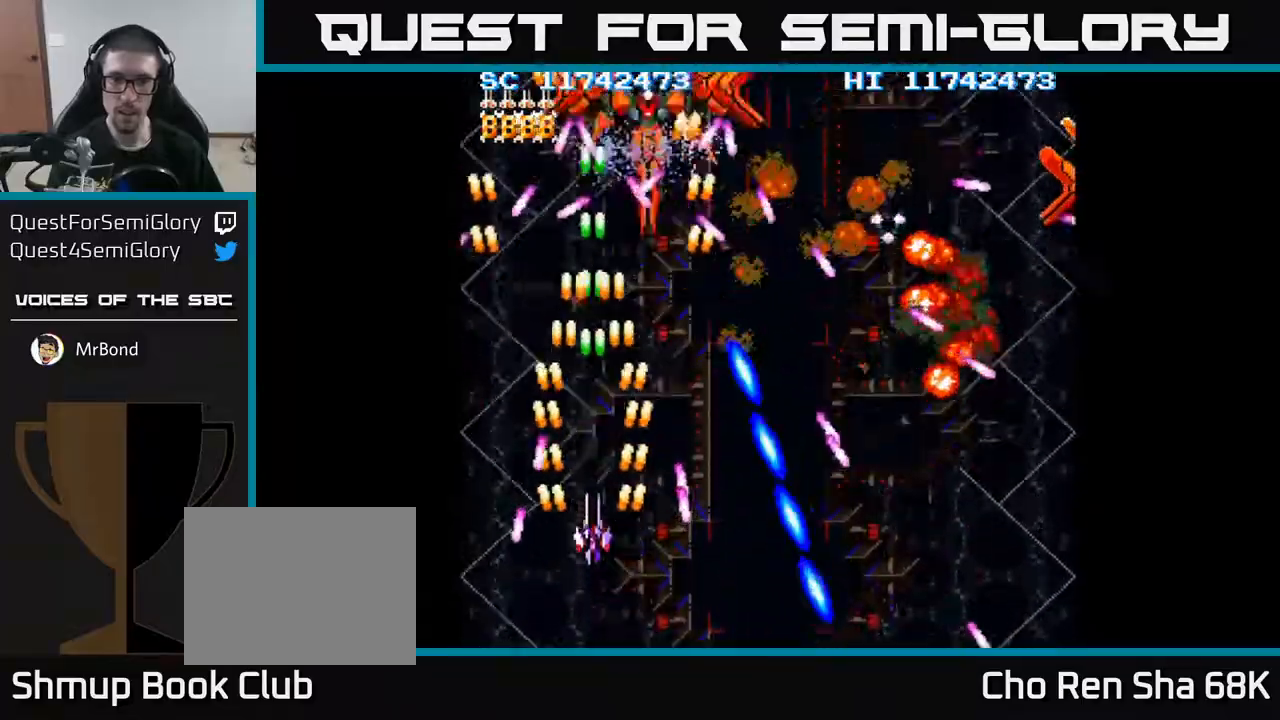
{"buttons": ["A", "DPAD_DOWN"], "events": [[200, "DPAD_RIGHT", "down"], [200, "DPAD_UP", "up"], [283, "DPAD_UP", "down"], [300, "DPAD_RIGHT", "up"], [400, "DPAD_UP", "up"], [500, "DPAD_DOWN", "down"]]}
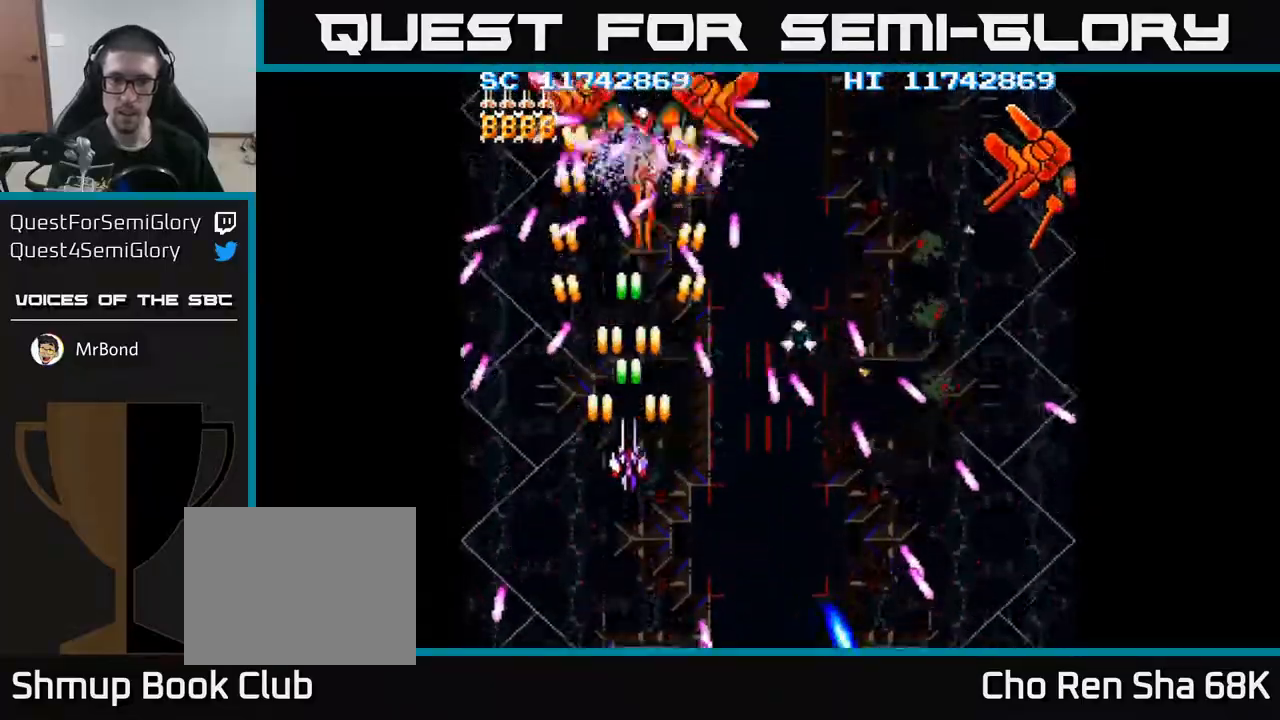
{"buttons": ["A"], "events": [[200, "DPAD_DOWN", "up"], [283, "DPAD_DOWN", "down"], [483, "DPAD_DOWN", "up"]]}
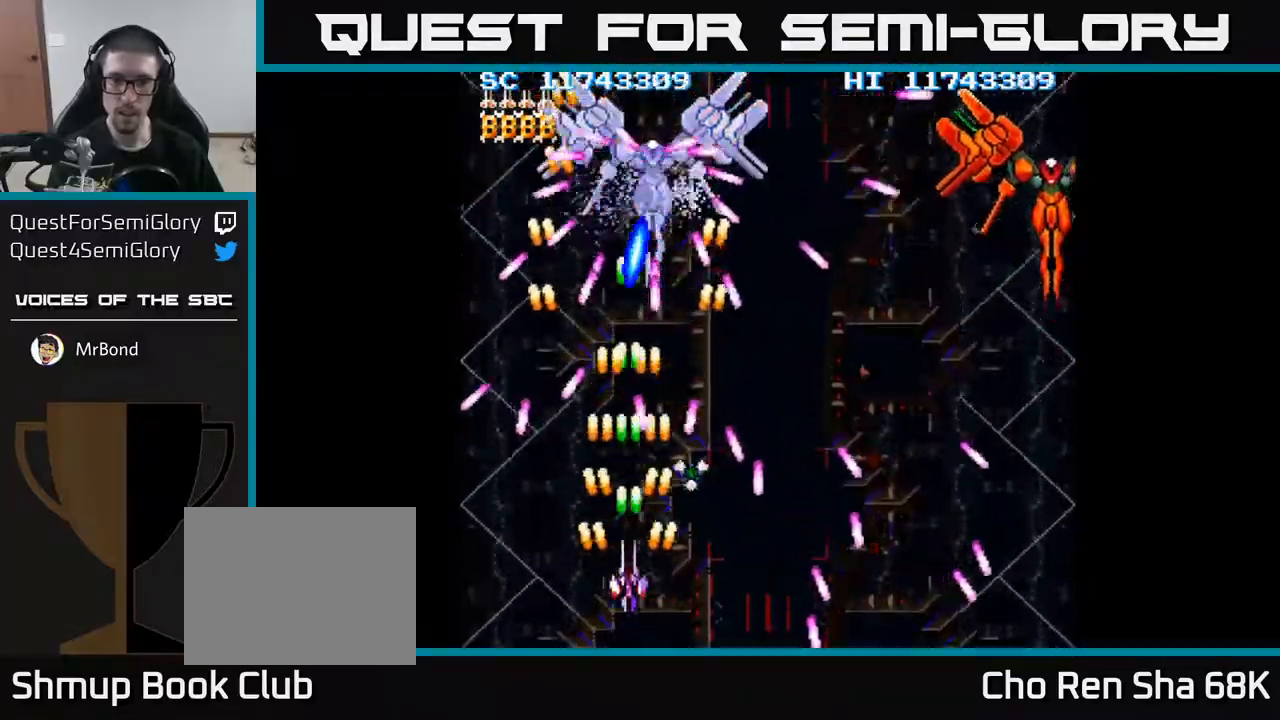
{"buttons": ["A", "DPAD_LEFT"], "events": [[150, "DPAD_DOWN", "down"], [150, "DPAD_LEFT", "down"], [217, "DPAD_DOWN", "up"], [283, "DPAD_UP", "down"], [300, "DPAD_LEFT", "up"], [450, "DPAD_LEFT", "down"], [467, "DPAD_UP", "up"]]}
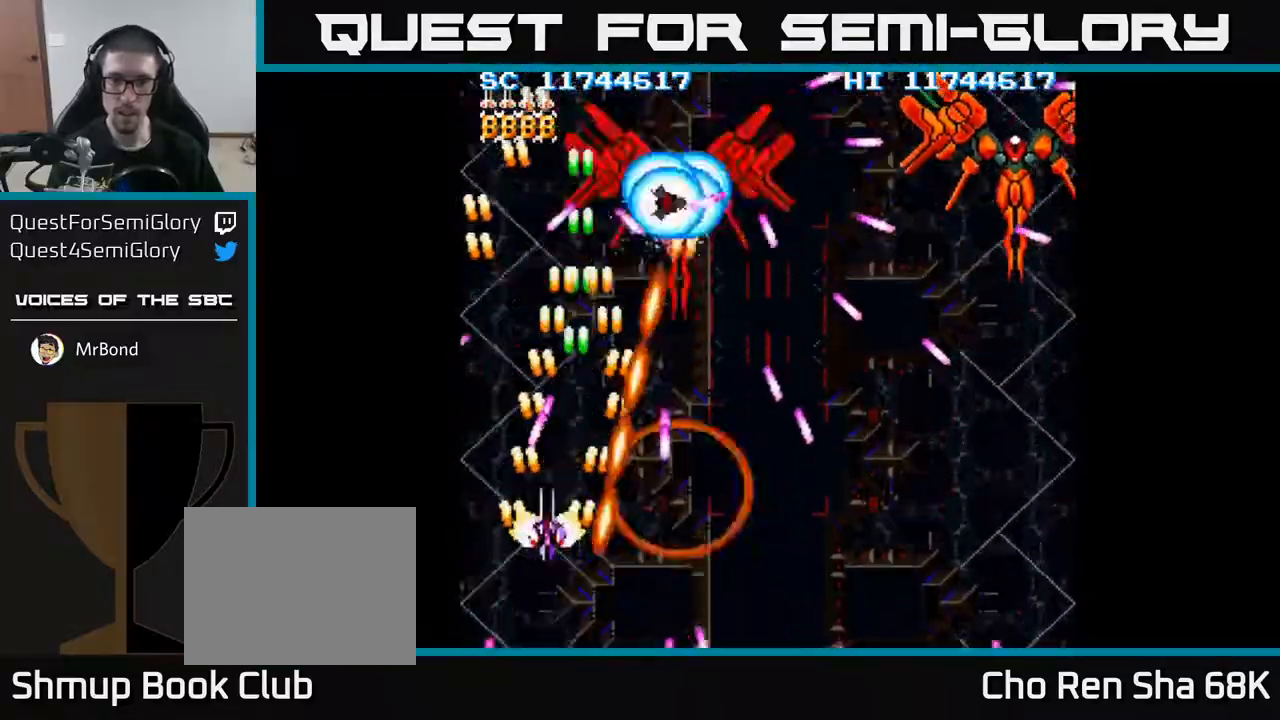
{"buttons": ["A", "DPAD_RIGHT"], "events": [[67, "DPAD_DOWN", "down"], [67, "DPAD_LEFT", "up"], [133, "DPAD_DOWN", "up"], [317, "DPAD_UP", "down"], [433, "DPAD_RIGHT", "down"], [467, "DPAD_UP", "up"]]}
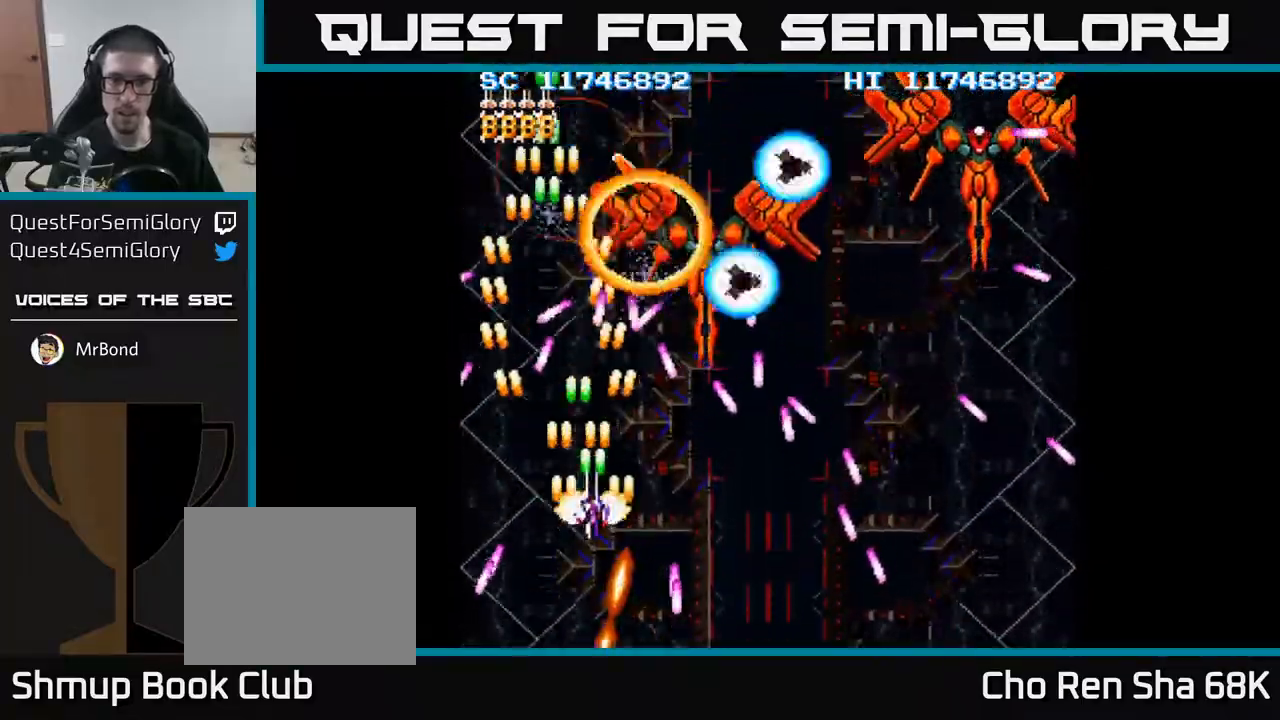
{"buttons": ["A", "DPAD_DOWN"], "events": [[150, "DPAD_DOWN", "down"], [383, "DPAD_RIGHT", "up"]]}
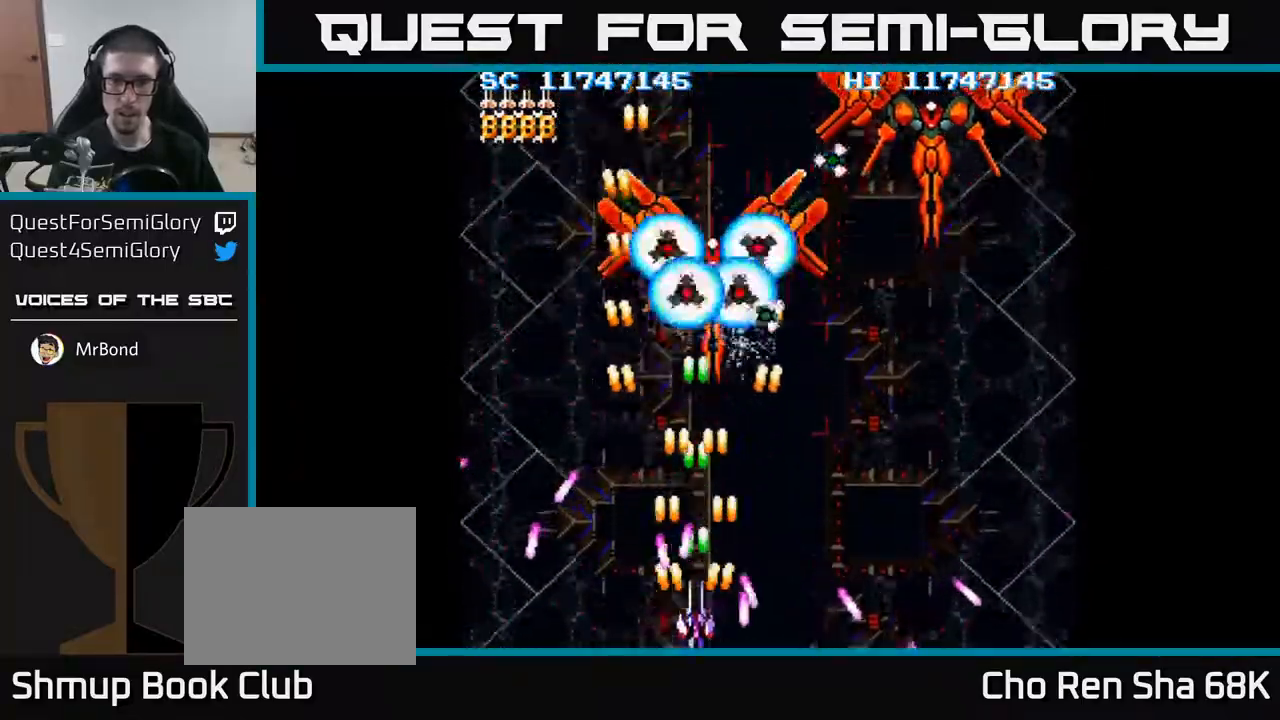
{"buttons": ["A", "DPAD_UP", "DPAD_LEFT"], "events": [[83, "DPAD_DOWN", "up"], [133, "DPAD_RIGHT", "down"], [217, "DPAD_RIGHT", "up"], [433, "DPAD_LEFT", "down"], [433, "DPAD_UP", "down"]]}
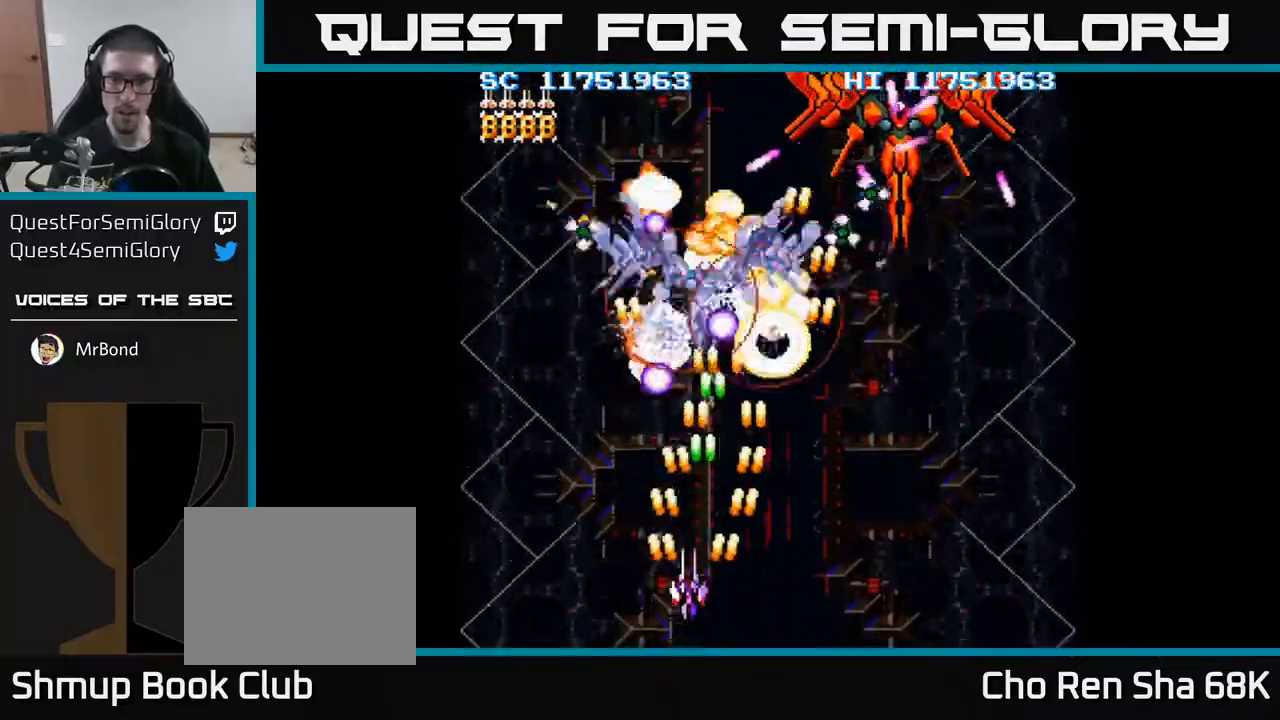
{"buttons": ["A", "DPAD_RIGHT"], "events": [[50, "DPAD_LEFT", "up"], [67, "DPAD_UP", "up"], [300, "DPAD_DOWN", "down"], [367, "DPAD_RIGHT", "down"], [467, "DPAD_DOWN", "up"]]}
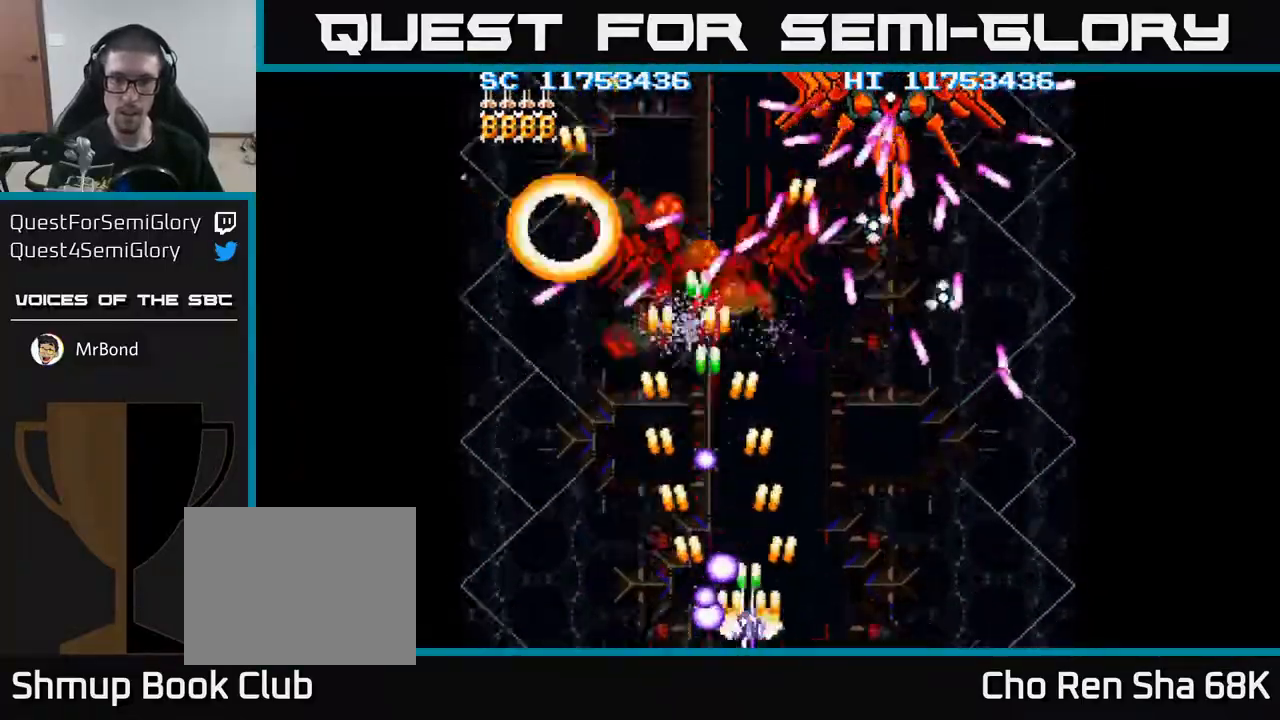
{"buttons": ["A", "DPAD_DOWN", "DPAD_LEFT"], "events": [[17, "DPAD_DOWN", "down"], [33, "DPAD_DOWN", "up"], [167, "DPAD_RIGHT", "up"], [283, "DPAD_UP", "down"], [383, "DPAD_LEFT", "down"], [433, "DPAD_UP", "up"], [500, "DPAD_DOWN", "down"]]}